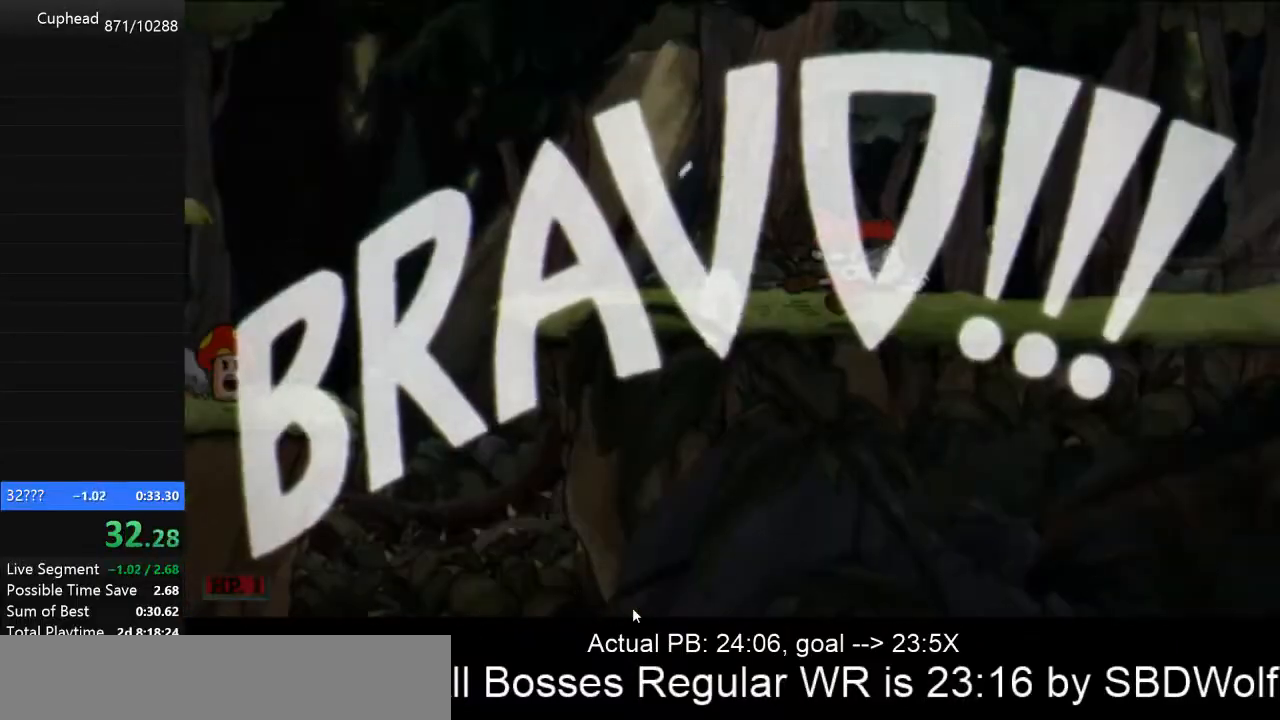
Gameplay with keyboard; each line is a JSON object with the keys held at the frame after it. "events" lists presses ("down") and releases ("up") of "a", "d", "down", "escape", "i", "k", "left", "o", "p", "return", "right", "s", "space", "up", "w" and "z" between this image and that frame as [ms after this image, input, new state], when the widget could be followed in between. No other keys are recorded. Mouse input is not recorded.
{"keys": [], "events": []}
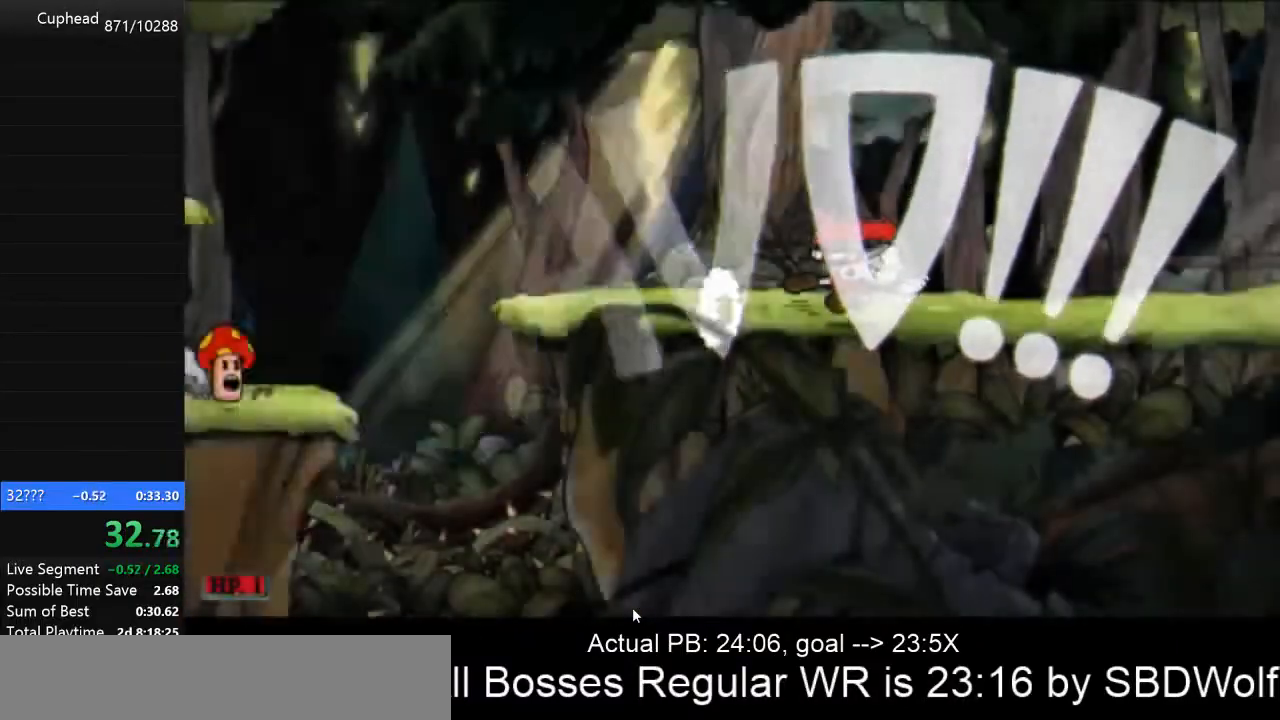
{"keys": [], "events": []}
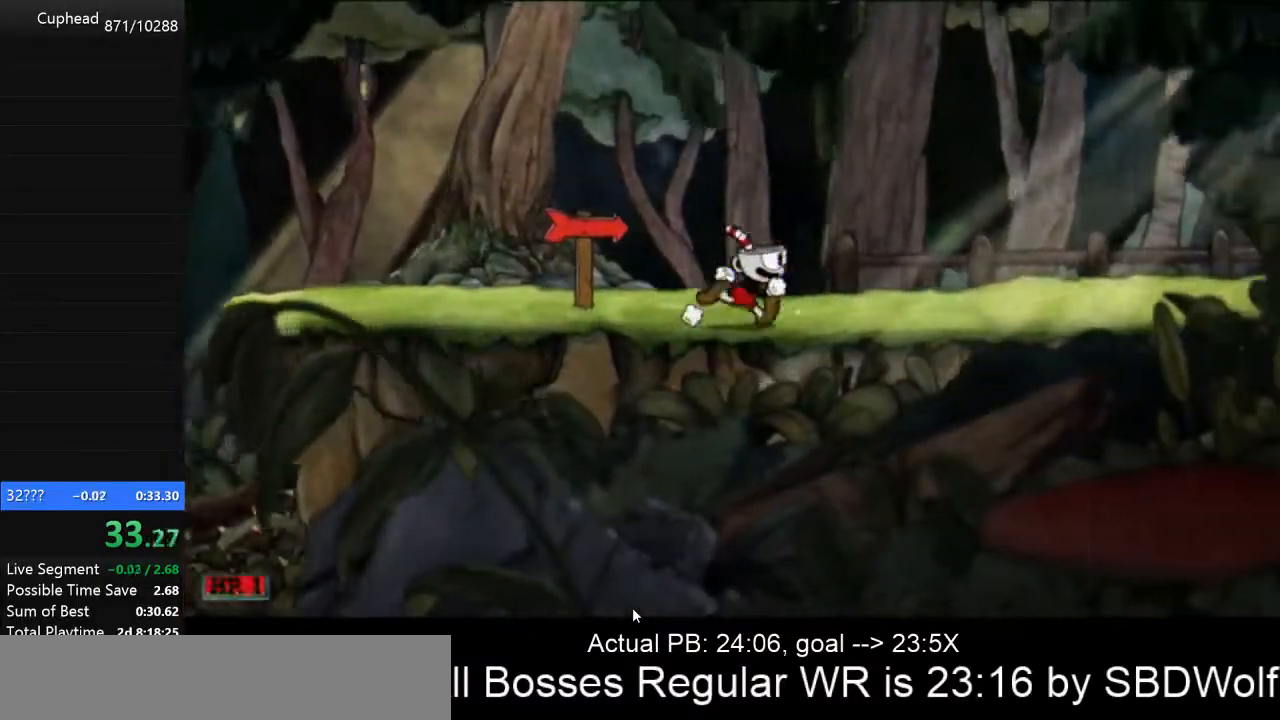
{"keys": [], "events": []}
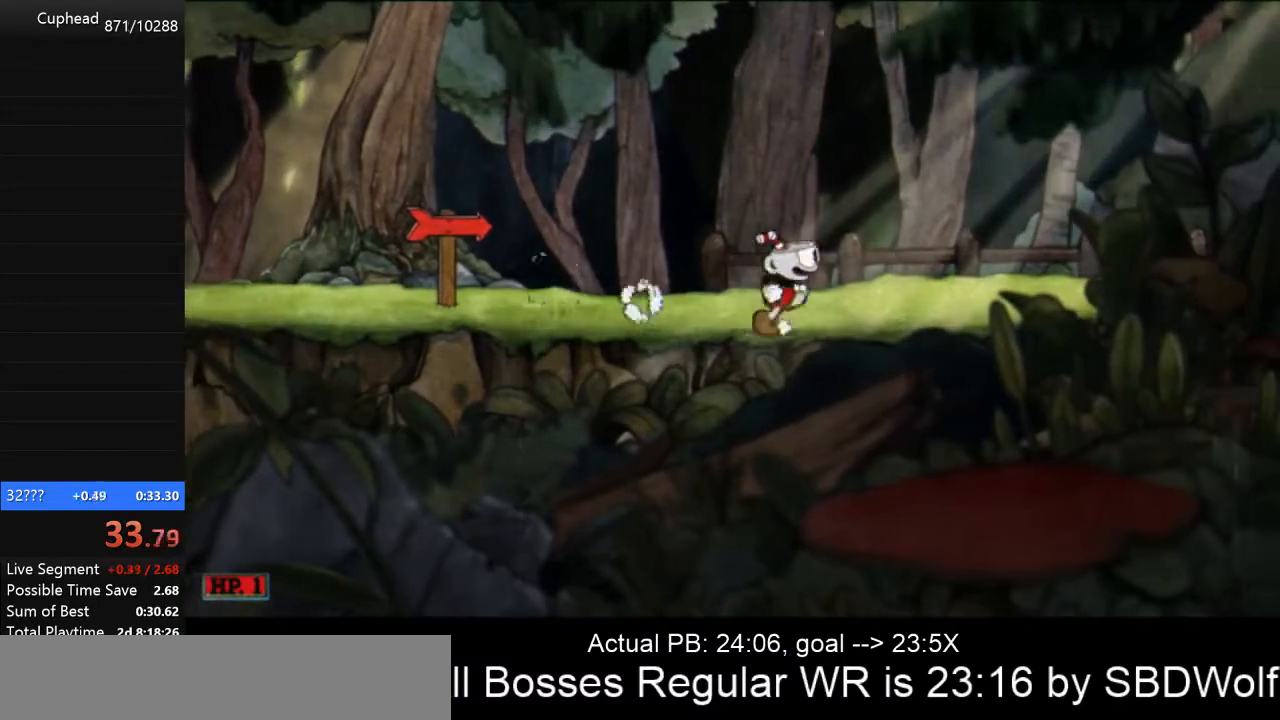
{"keys": [], "events": []}
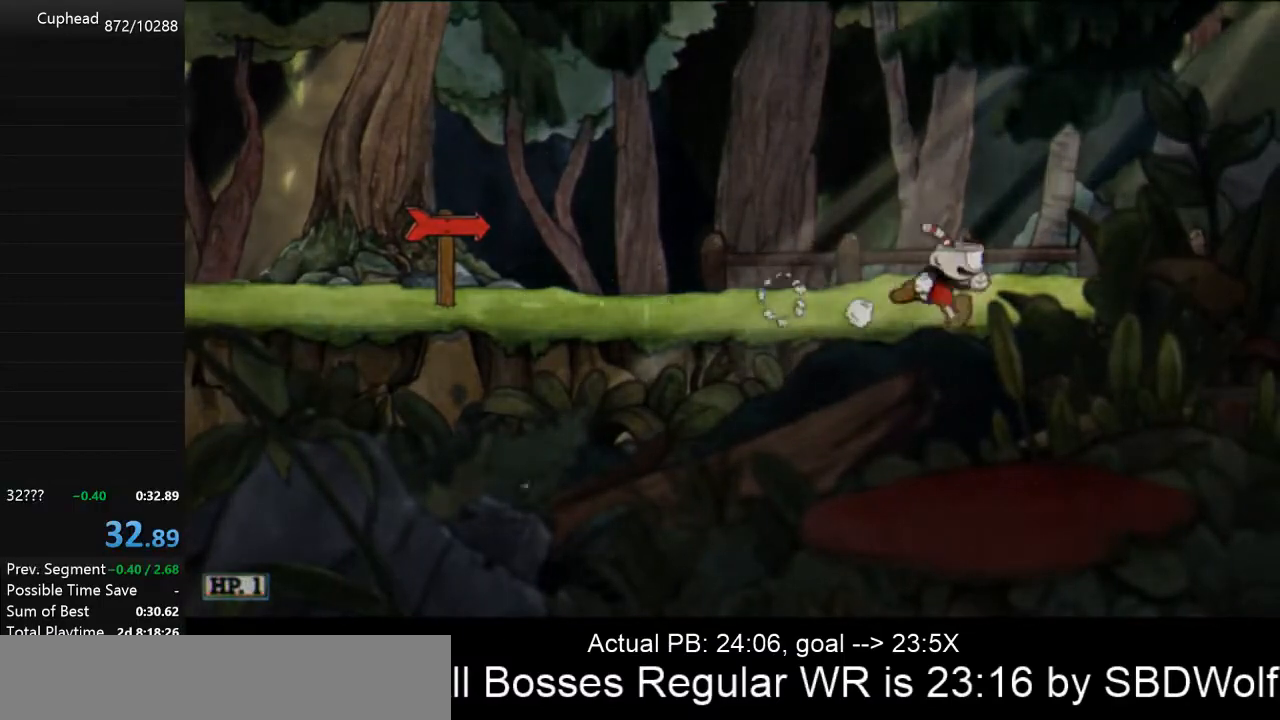
{"keys": [], "events": []}
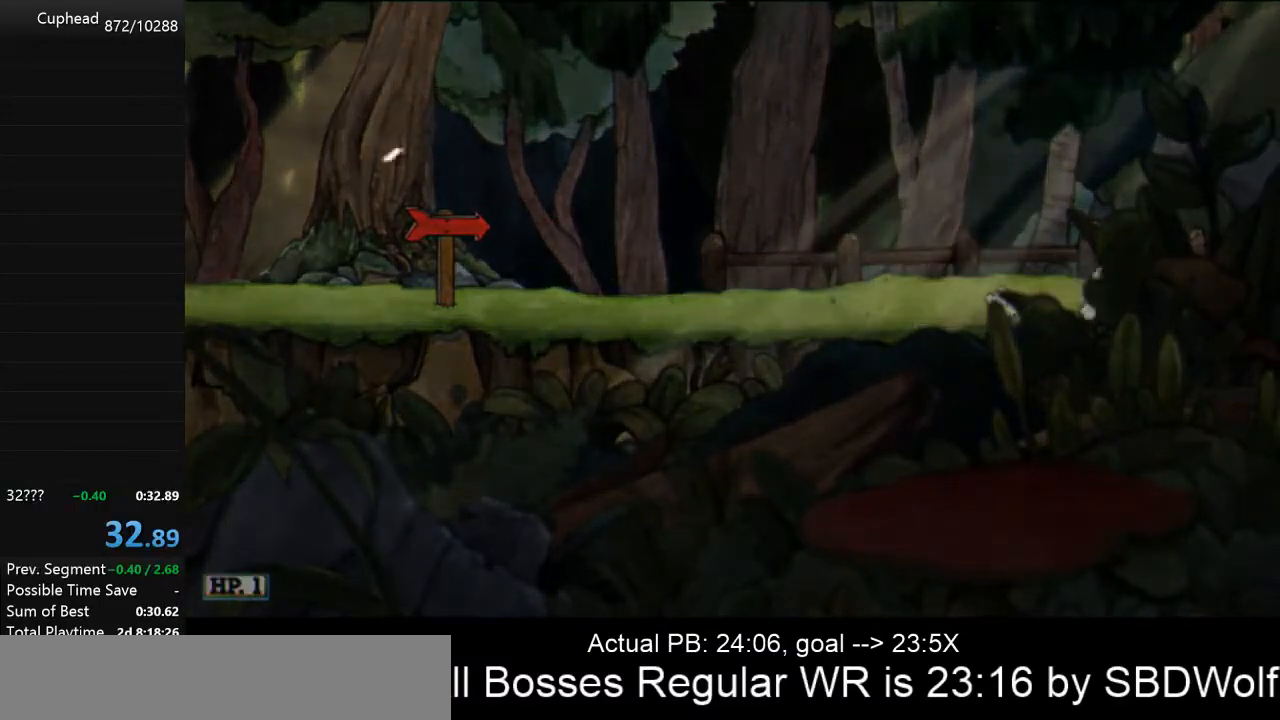
{"keys": [], "events": []}
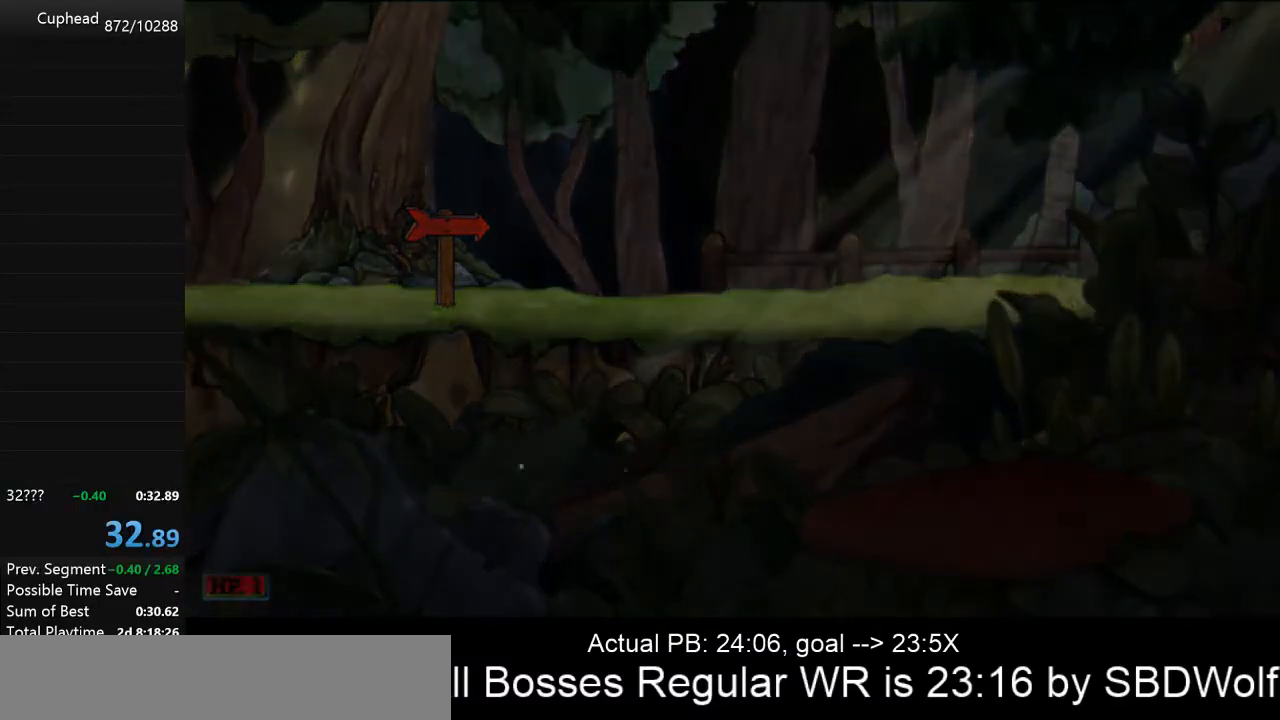
{"keys": [], "events": []}
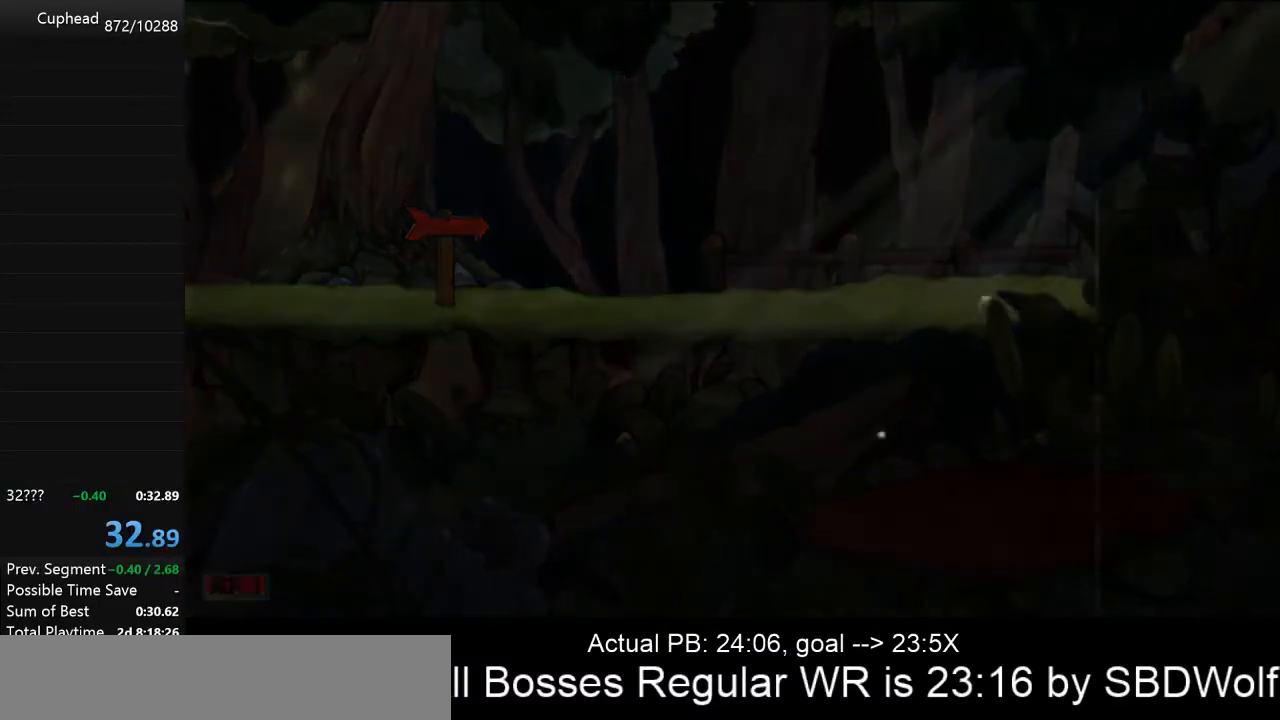
{"keys": [], "events": []}
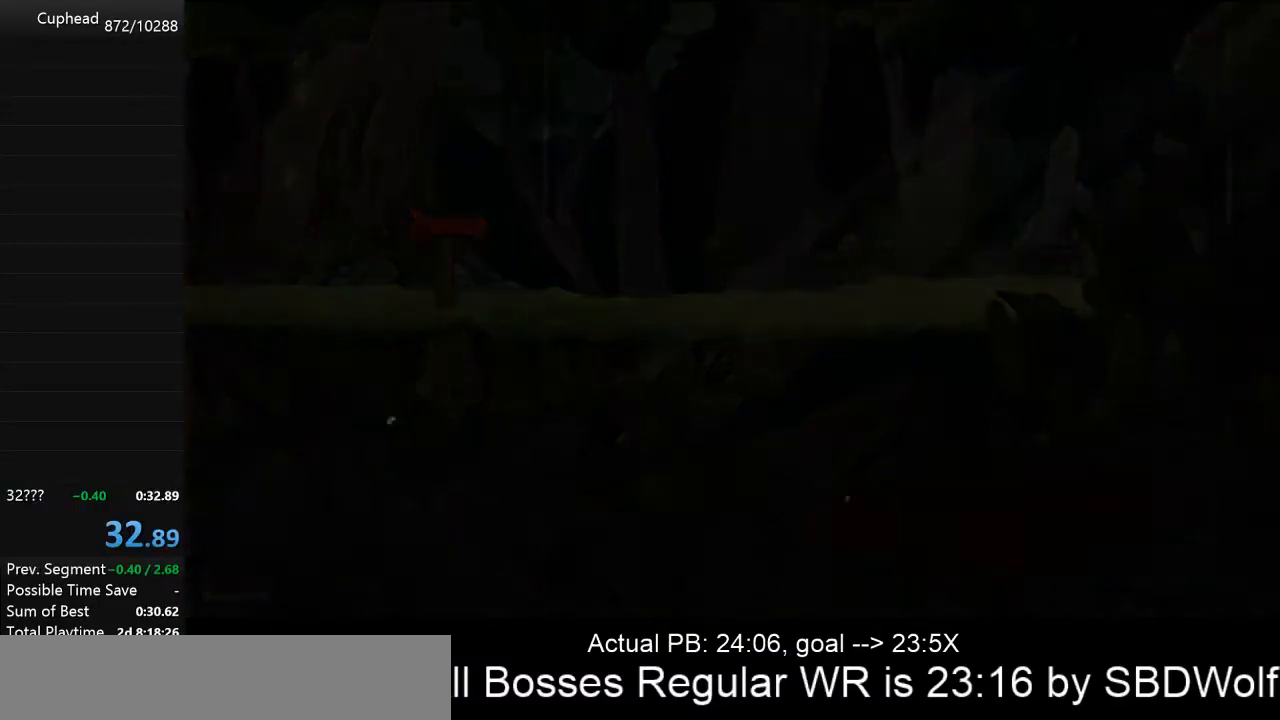
{"keys": [], "events": []}
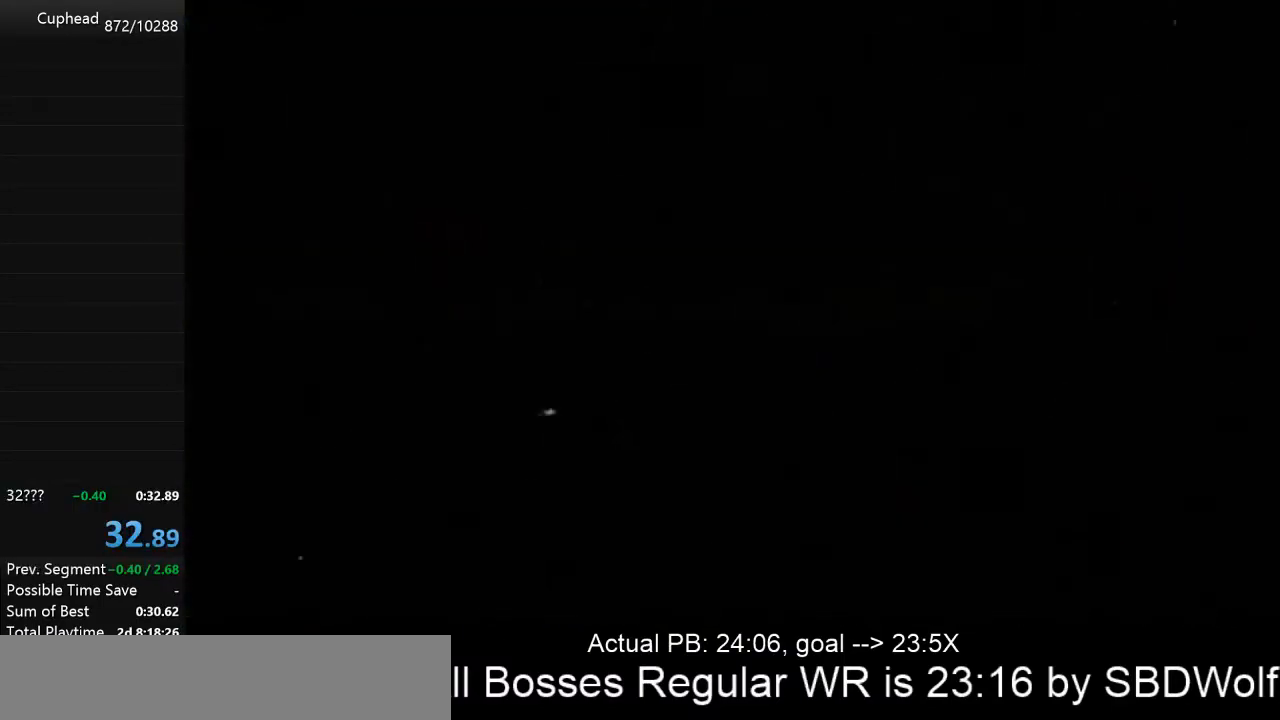
{"keys": [], "events": []}
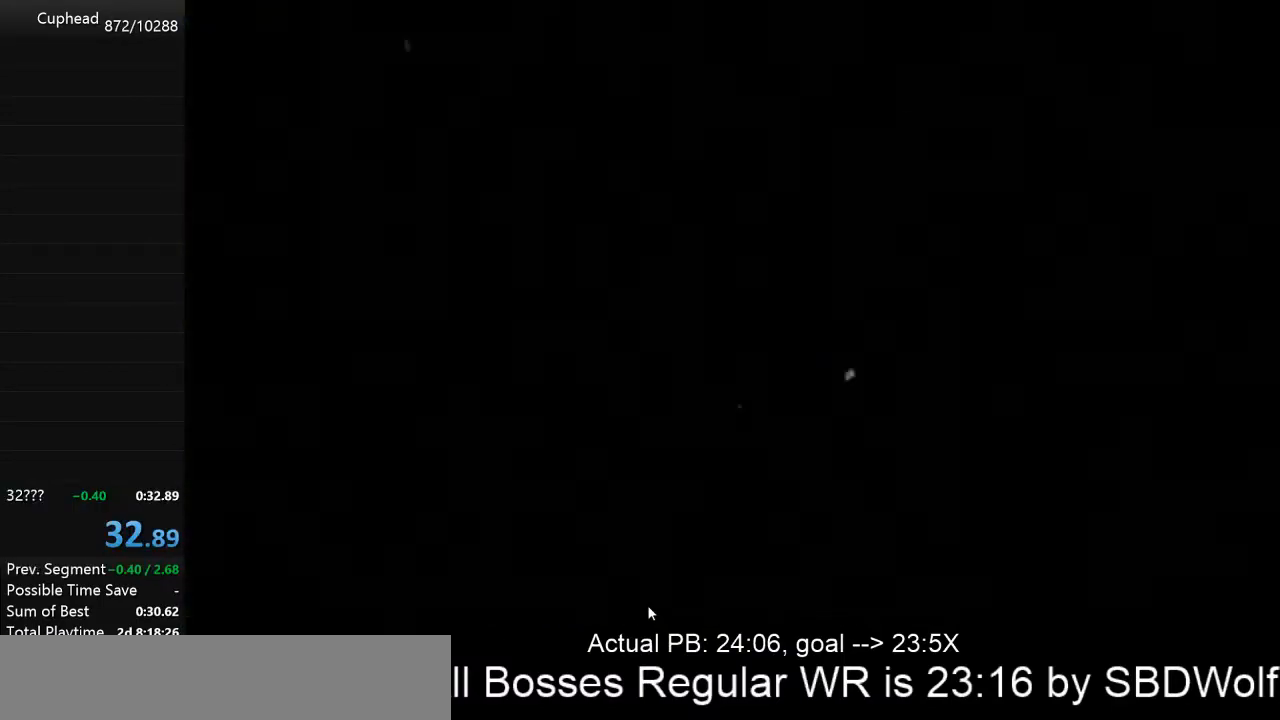
{"keys": [], "events": [[333, "space", "down"], [367, "space", "up"]]}
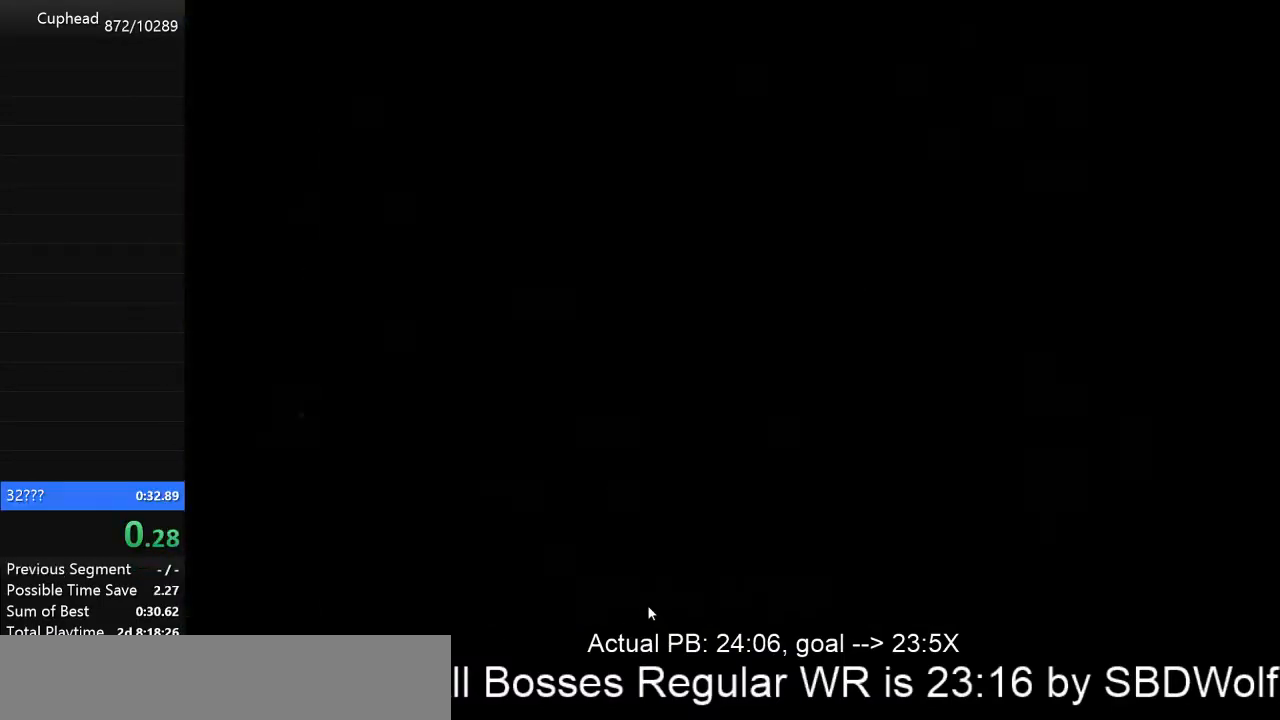
{"keys": [], "events": []}
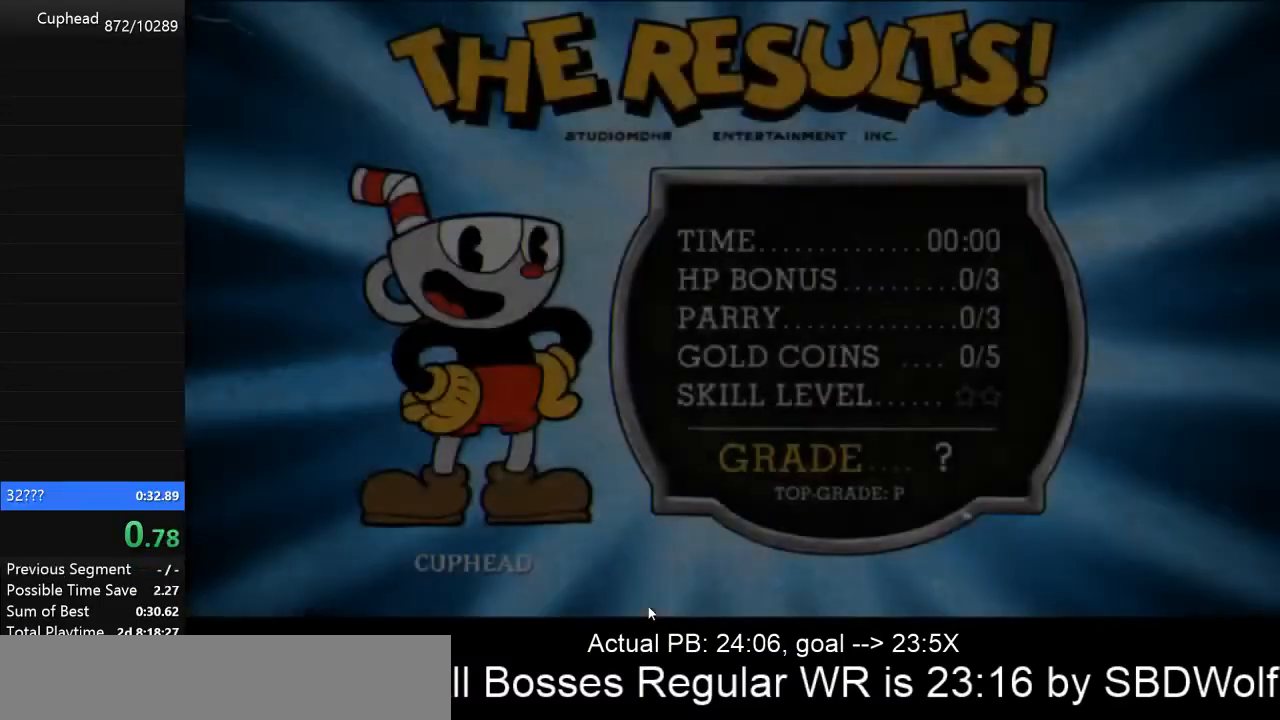
{"keys": ["z"], "events": [[367, "z", "down"], [467, "z", "up"], [500, "z", "down"]]}
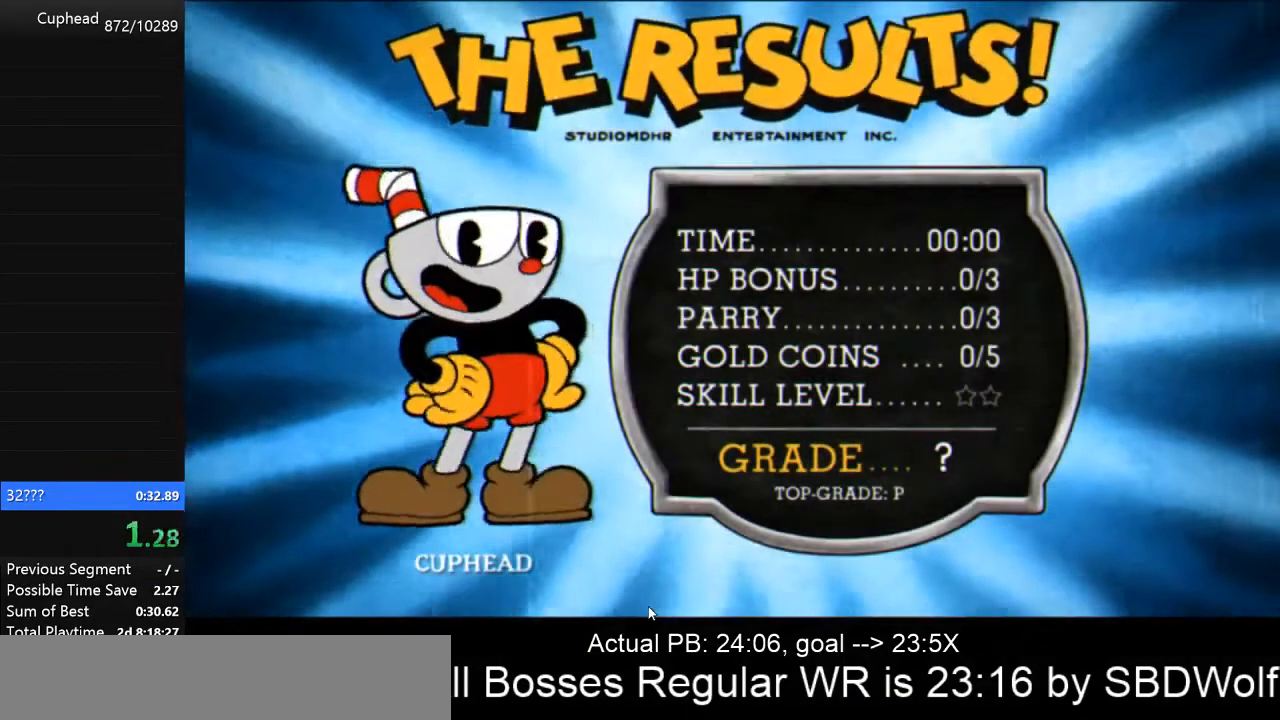
{"keys": ["z"], "events": [[100, "z", "up"], [133, "z", "down"], [233, "z", "up"], [300, "z", "down"], [367, "z", "up"], [433, "z", "down"]]}
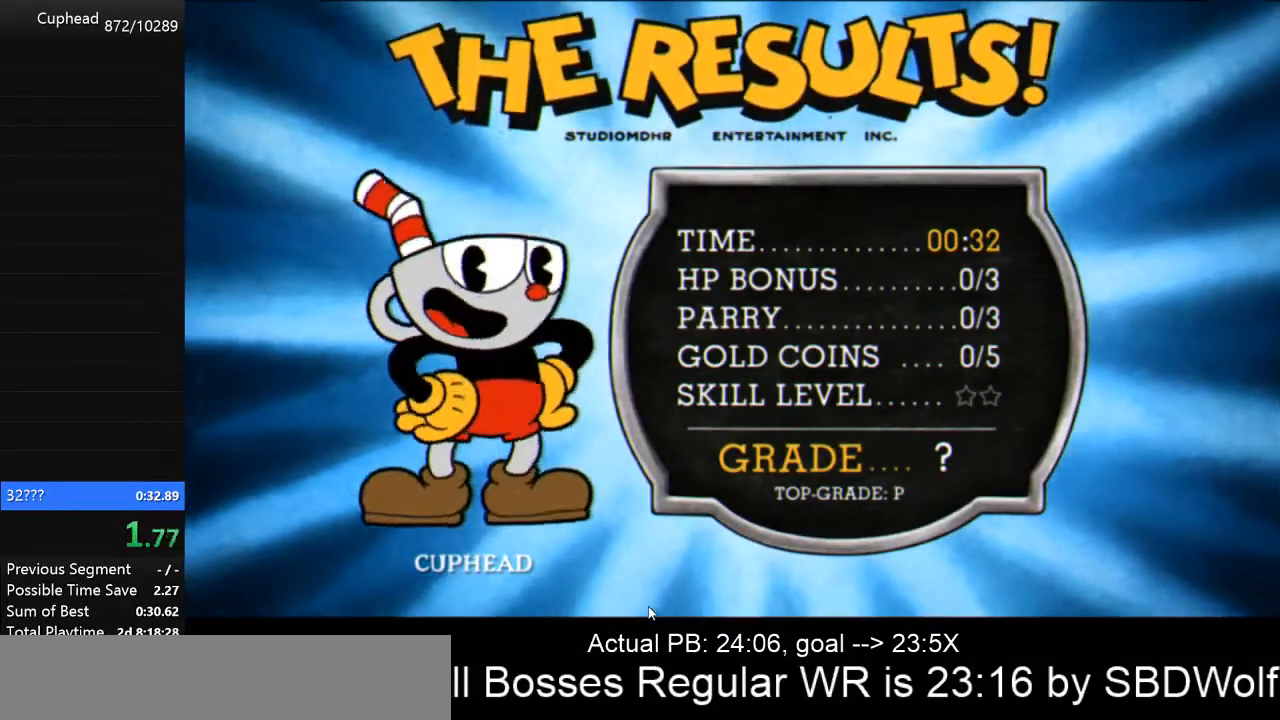
{"keys": ["z"], "events": [[33, "z", "up"], [67, "z", "down"], [167, "z", "up"], [200, "z", "down"], [267, "z", "up"], [333, "z", "down"], [400, "z", "up"], [500, "z", "down"]]}
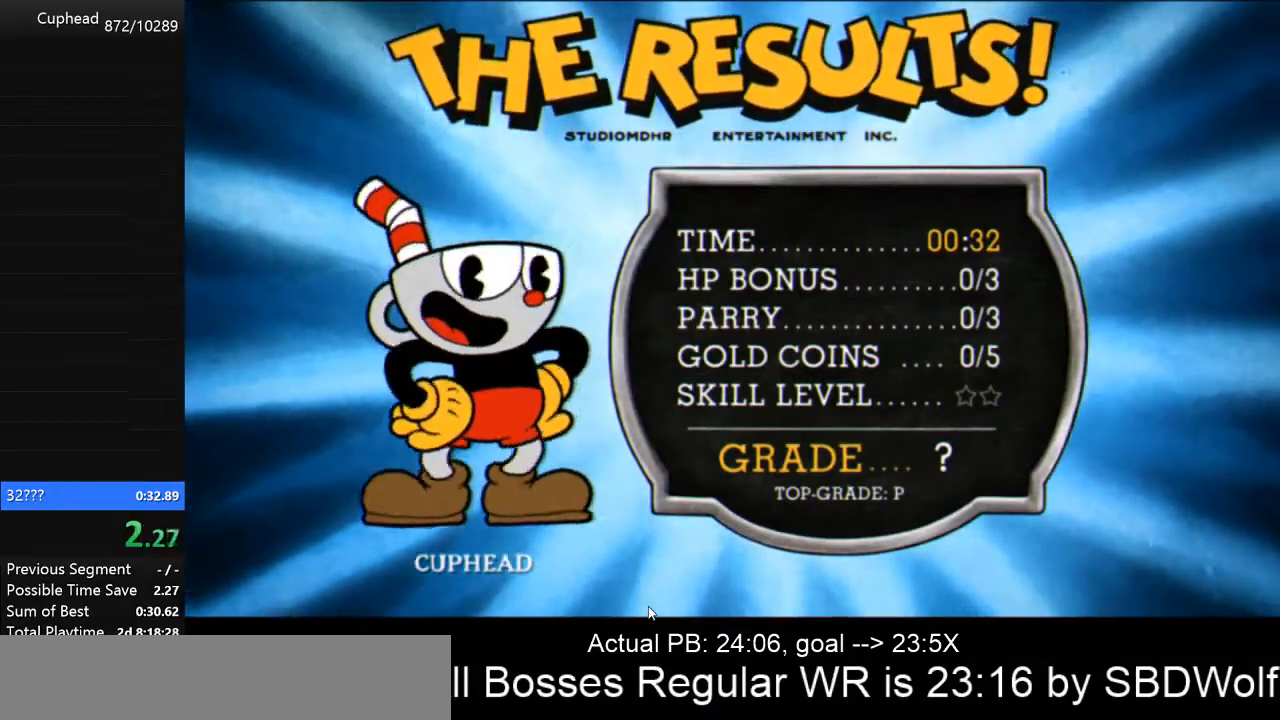
{"keys": [], "events": [[33, "z", "up"], [100, "z", "down"], [167, "z", "up"], [233, "z", "down"], [333, "z", "up"], [367, "z", "down"], [467, "z", "up"]]}
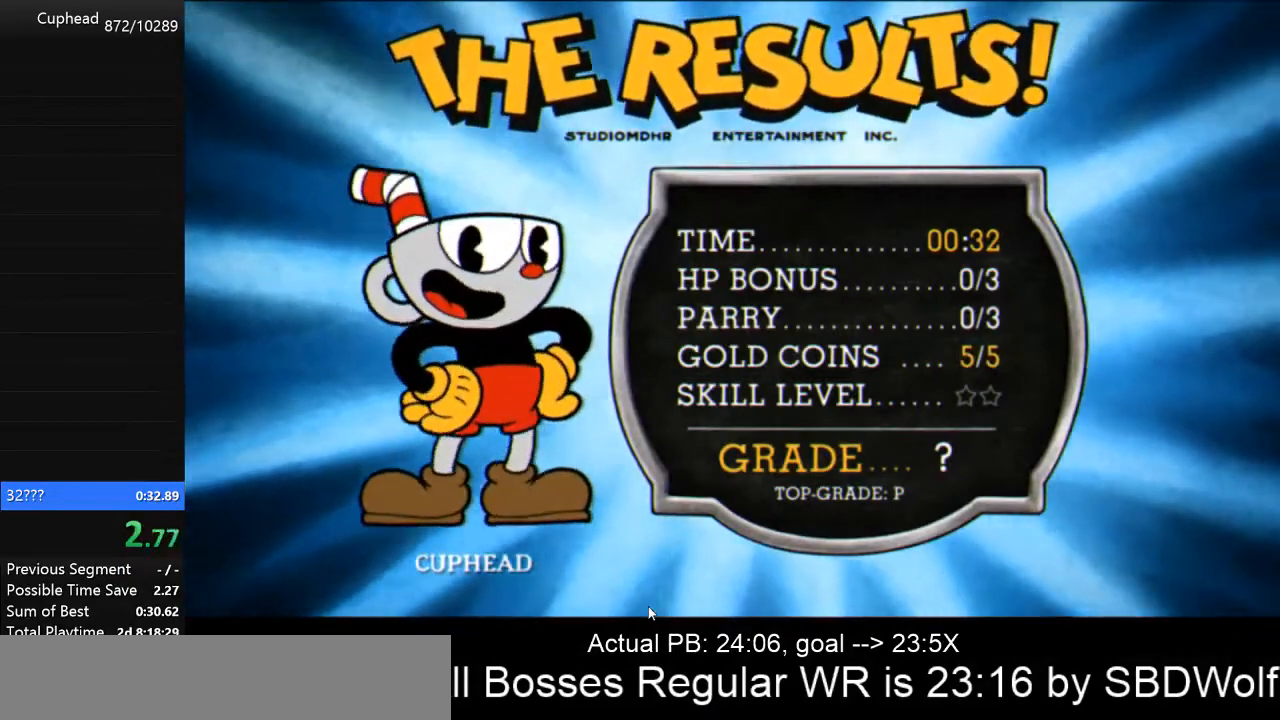
{"keys": ["z"], "events": [[67, "z", "down"], [100, "z", "up"], [200, "z", "down"], [233, "z", "up"], [333, "z", "down"], [367, "z", "up"], [467, "z", "down"]]}
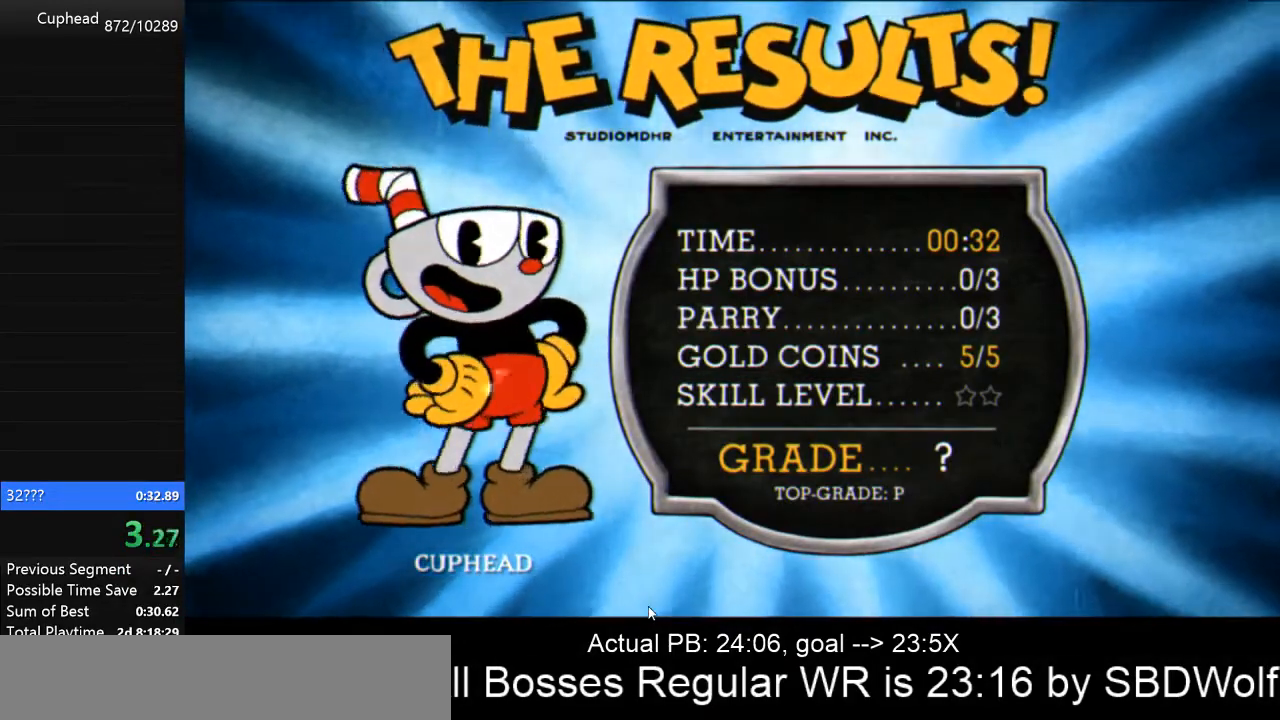
{"keys": [], "events": [[33, "z", "up"], [100, "z", "down"], [167, "z", "up"], [267, "z", "down"], [300, "z", "up"], [400, "z", "down"], [433, "z", "up"]]}
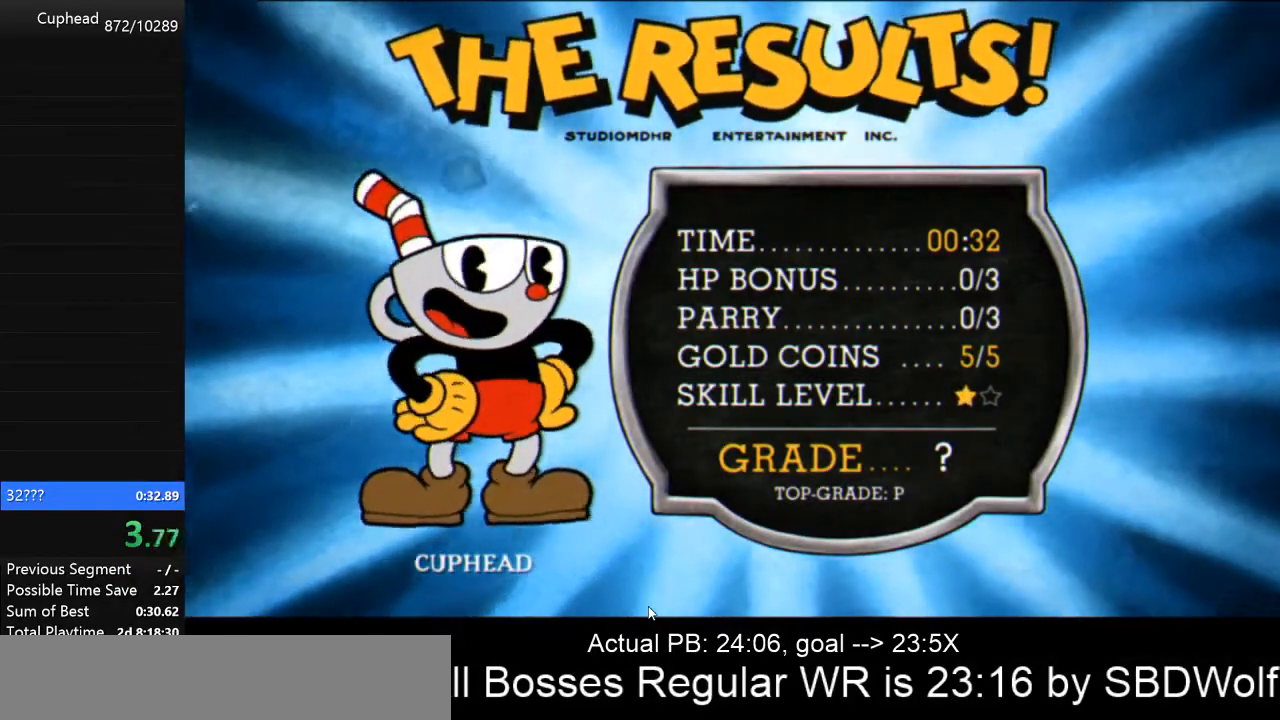
{"keys": ["z"], "events": [[33, "z", "down"], [133, "z", "up"], [233, "z", "down"], [267, "z", "up"], [333, "z", "down"], [400, "z", "up"], [500, "z", "down"]]}
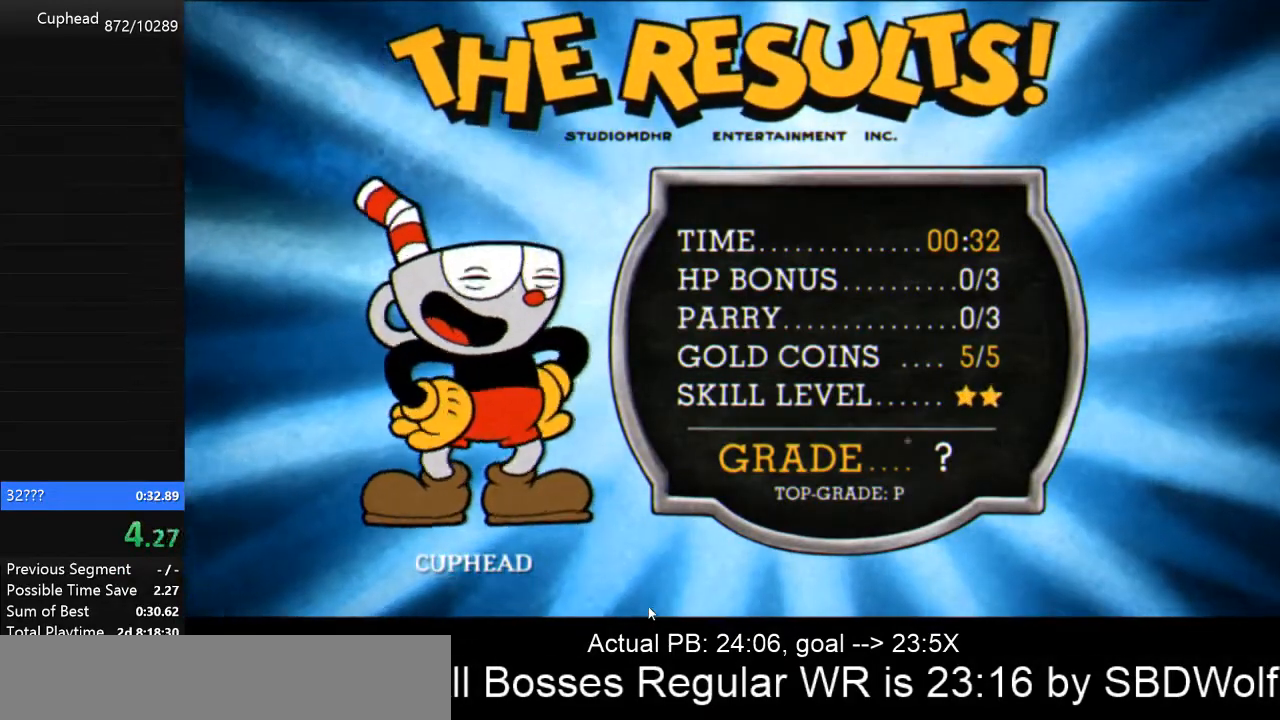
{"keys": ["z"], "events": [[67, "z", "up"], [133, "z", "down"], [200, "z", "up"], [300, "z", "down"], [367, "z", "up"], [433, "z", "down"]]}
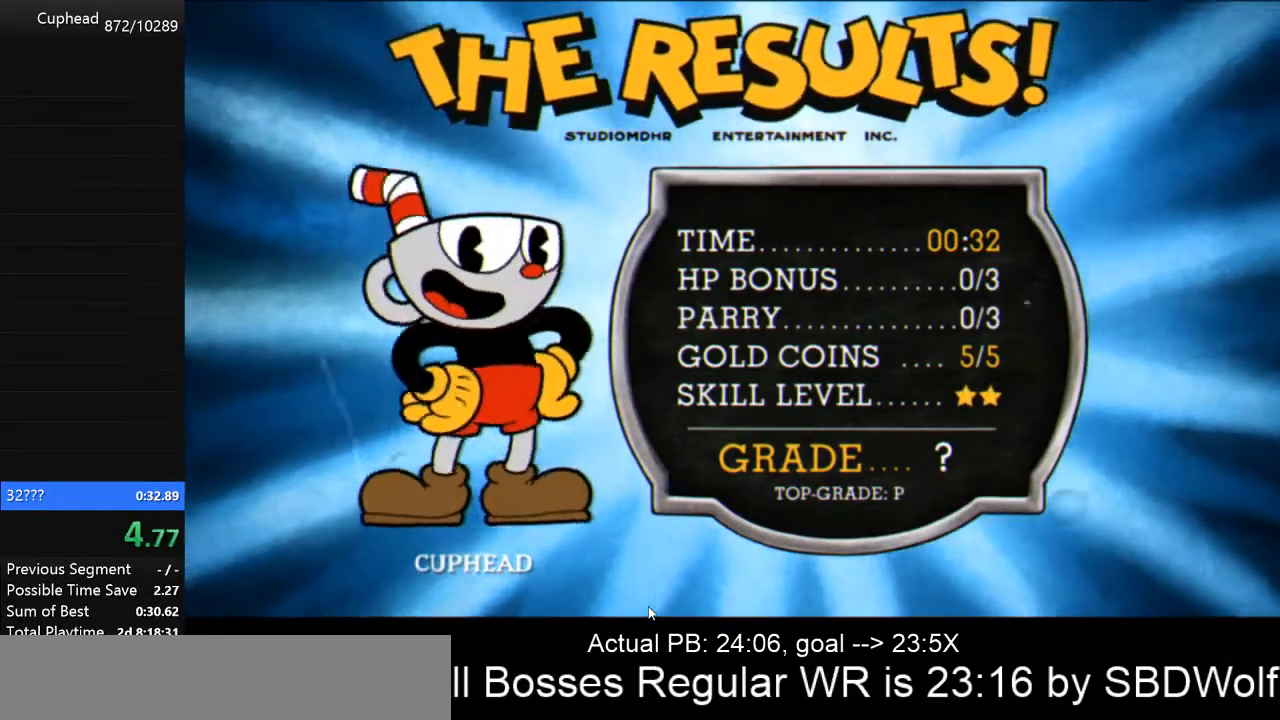
{"keys": [], "events": [[33, "z", "up"], [67, "z", "down"], [167, "z", "up"], [267, "z", "down"], [300, "z", "up"], [400, "z", "down"], [433, "z", "up"]]}
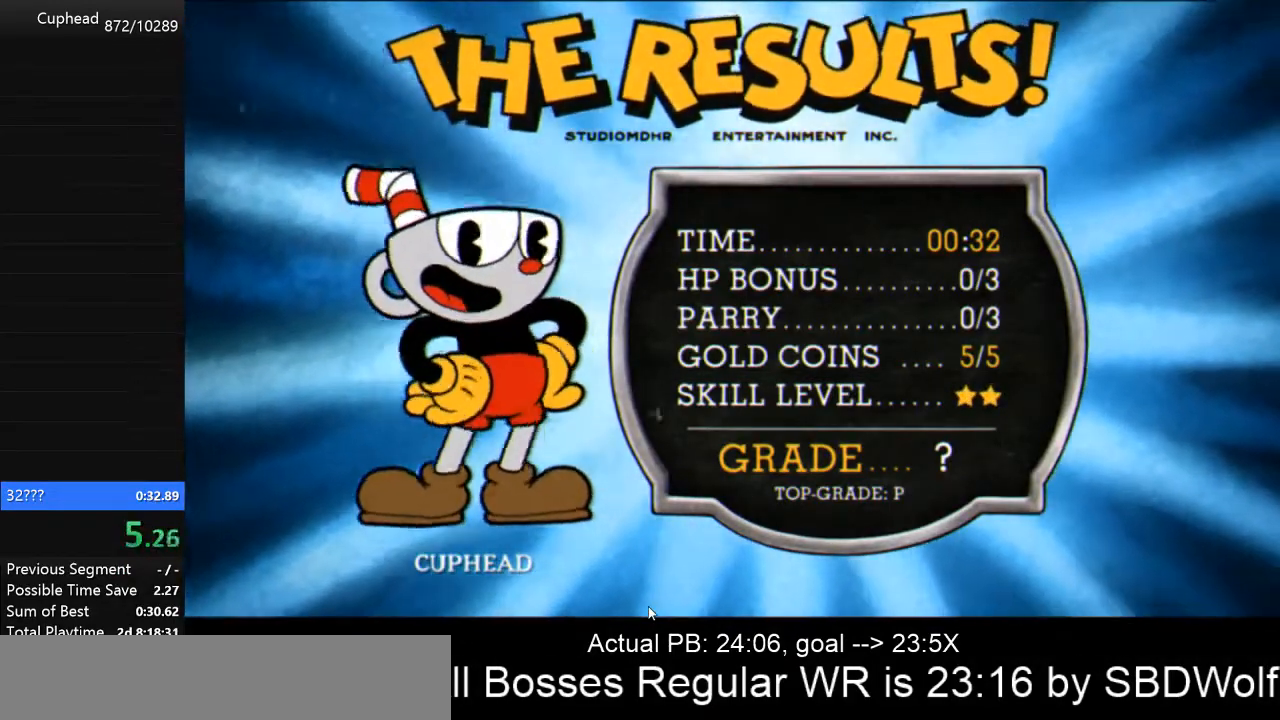
{"keys": ["z"], "events": [[33, "z", "down"], [100, "z", "up"], [167, "z", "down"], [267, "z", "up"], [333, "z", "down"], [400, "z", "up"], [467, "z", "down"]]}
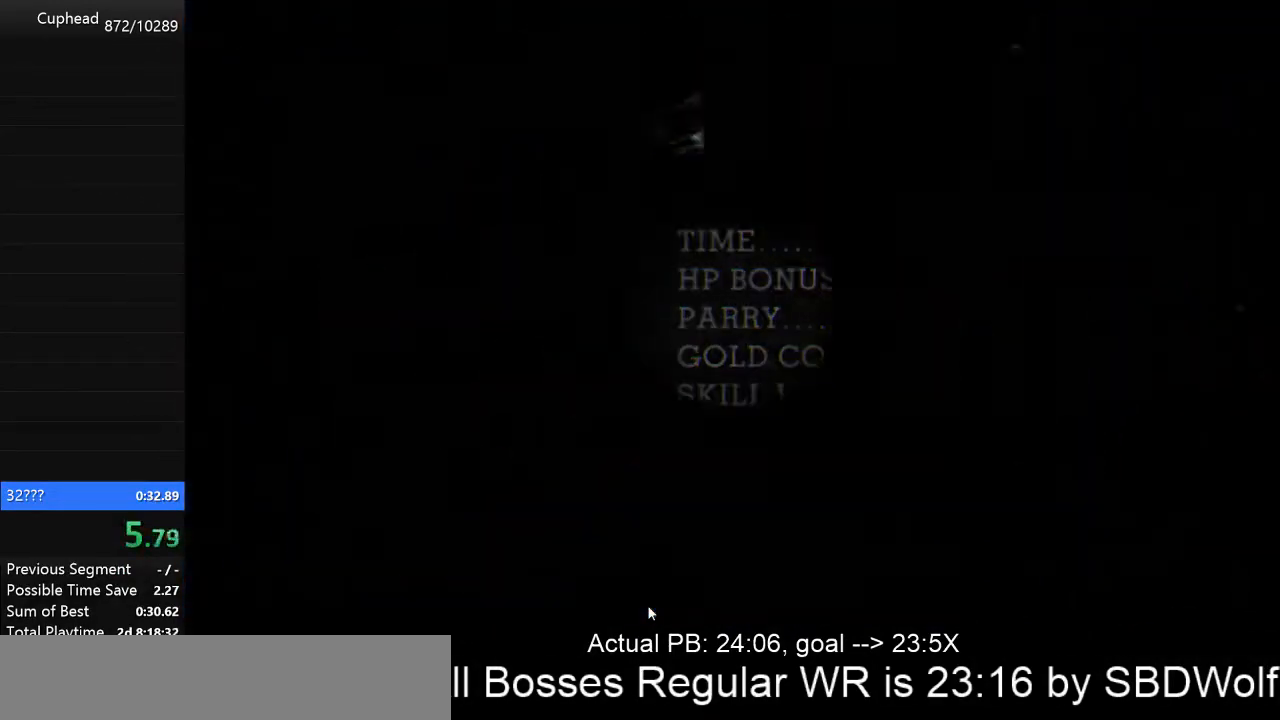
{"keys": [], "events": [[67, "z", "up"], [100, "z", "down"], [200, "z", "up"]]}
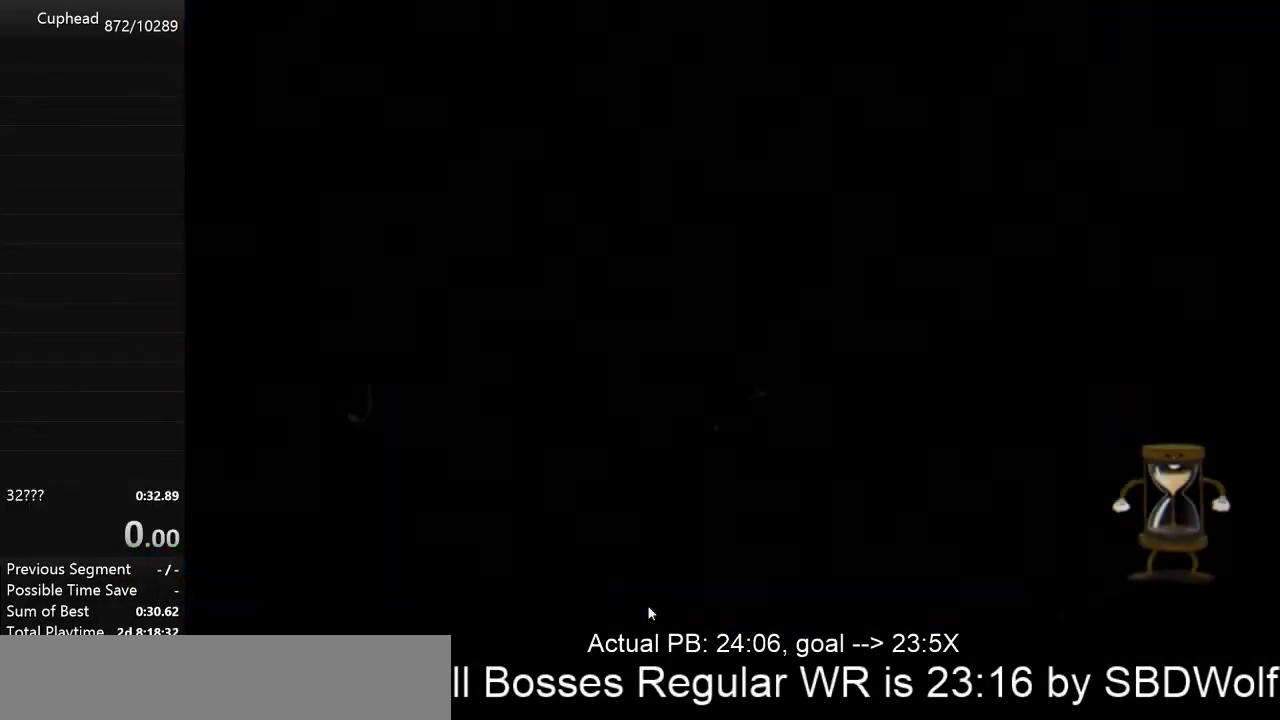
{"keys": [], "events": []}
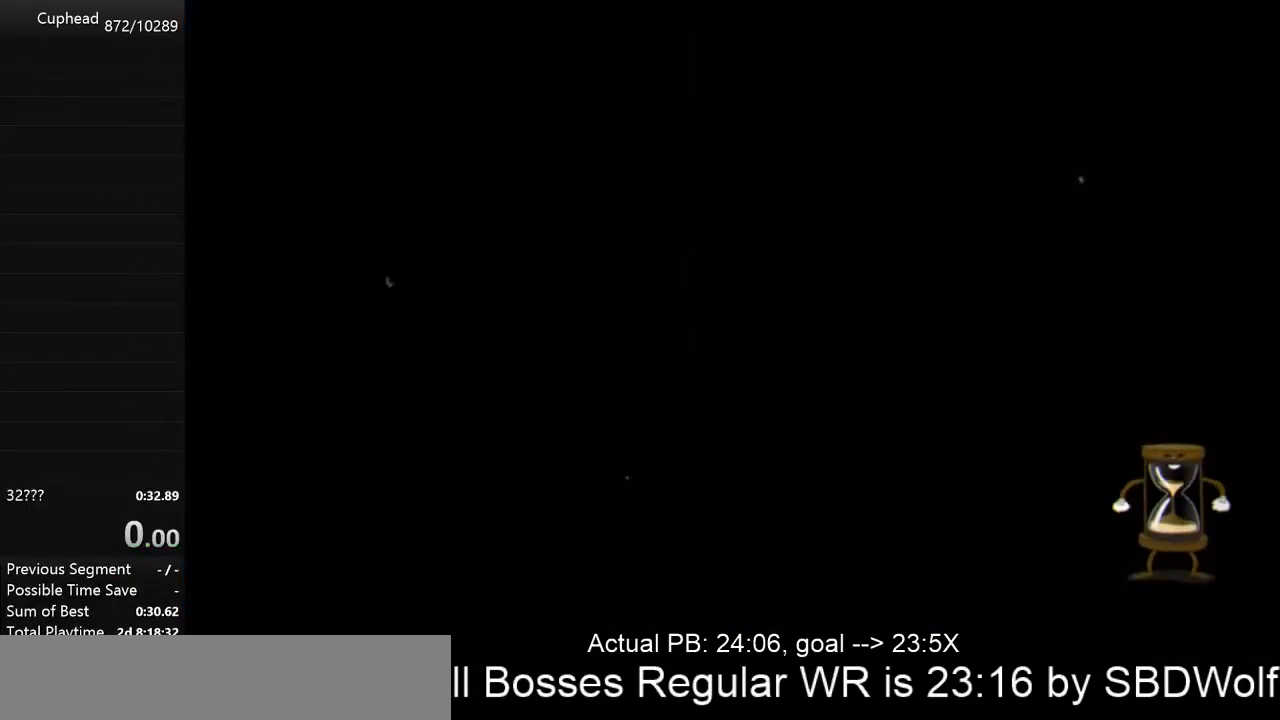
{"keys": [], "events": []}